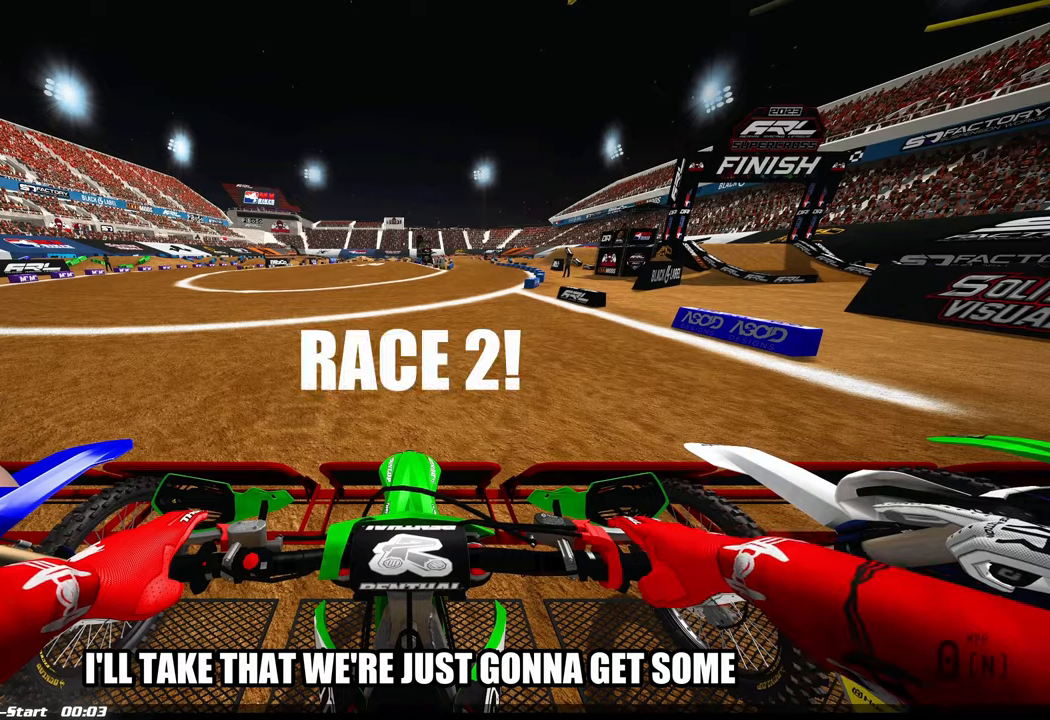
Gameplay with a controller (PlayStation layout); each line is a JSON object with the inputs held at the frame after it. "events" lists button and stick changes between this image and that frame as [ms after this image, input, new state], when the widget could be followed in between. Not read: other_buttons.
{"buttons": [], "left_stick": "center", "right_stick": "right", "events": [[50, "R2", "down"], [167, "R2", "up"], [450, "right_stick", "right"]]}
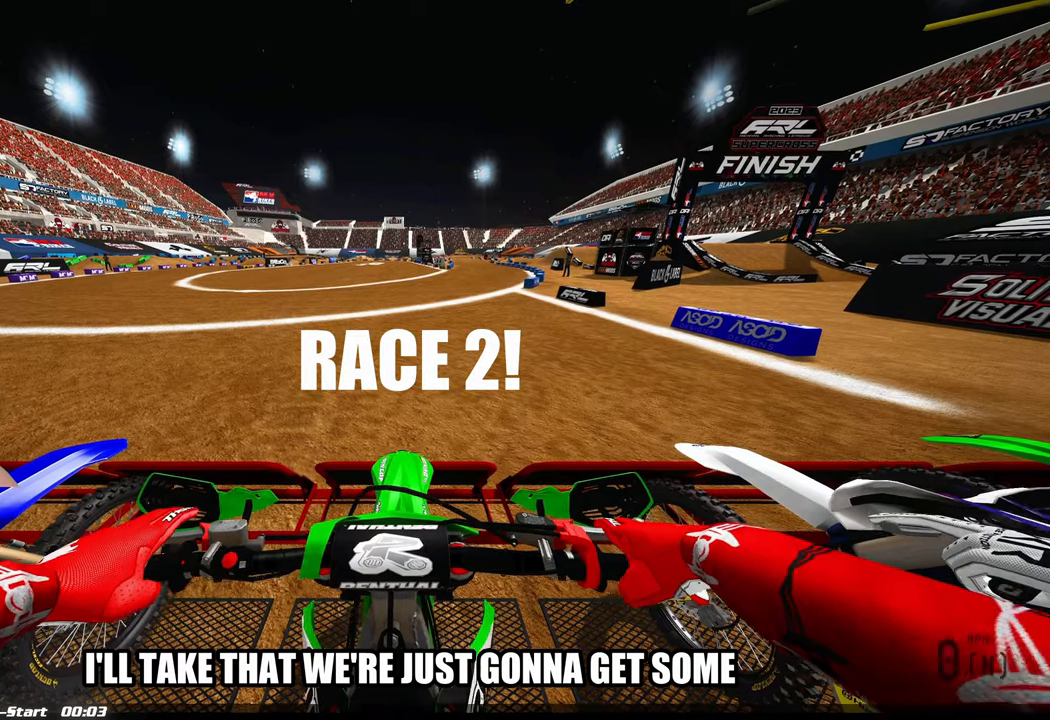
{"buttons": [], "left_stick": "center", "right_stick": "center", "events": [[384, "right_stick", "center"]]}
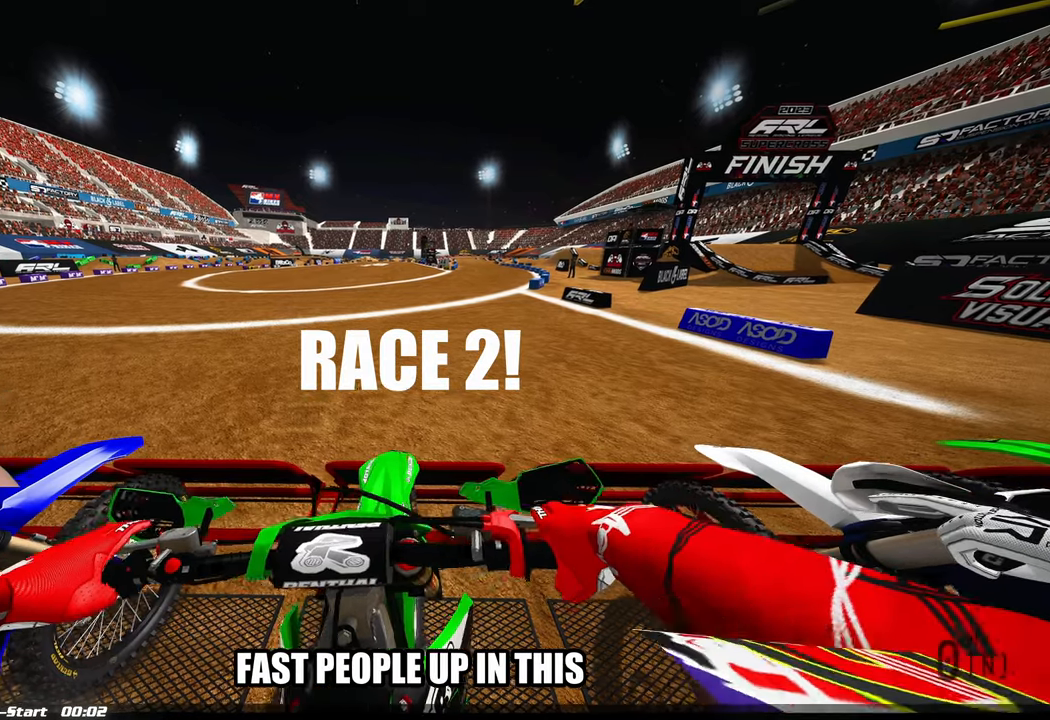
{"buttons": [], "left_stick": "center", "right_stick": "left", "events": [[150, "right_stick", "left"]]}
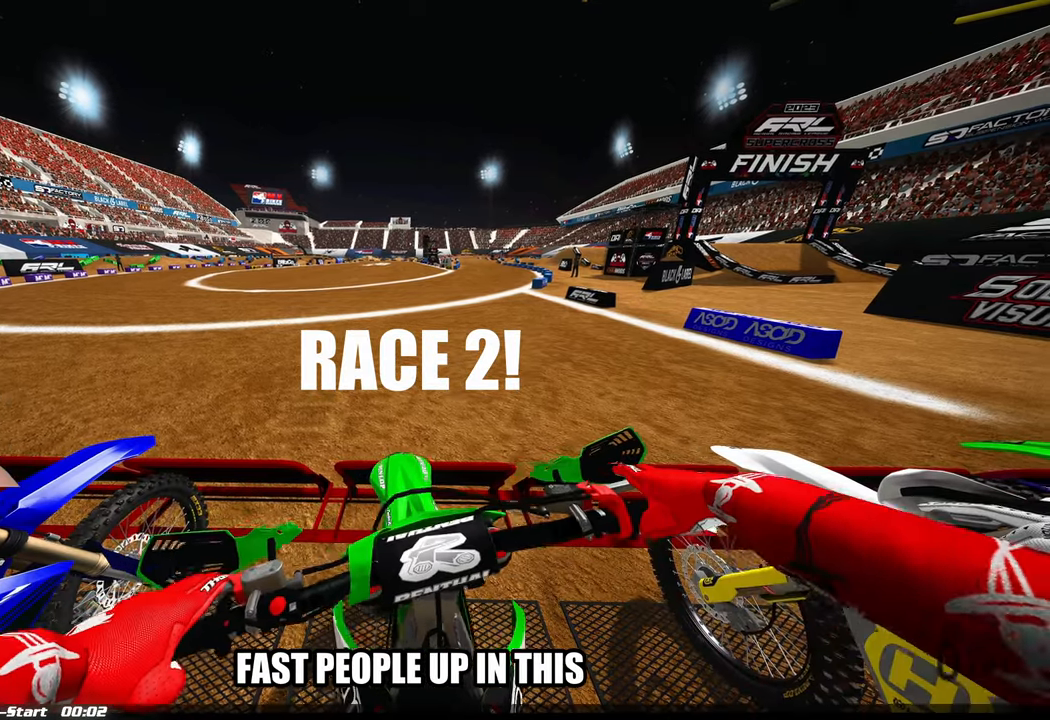
{"buttons": [], "left_stick": "center", "right_stick": "center", "events": [[350, "right_stick", "center"]]}
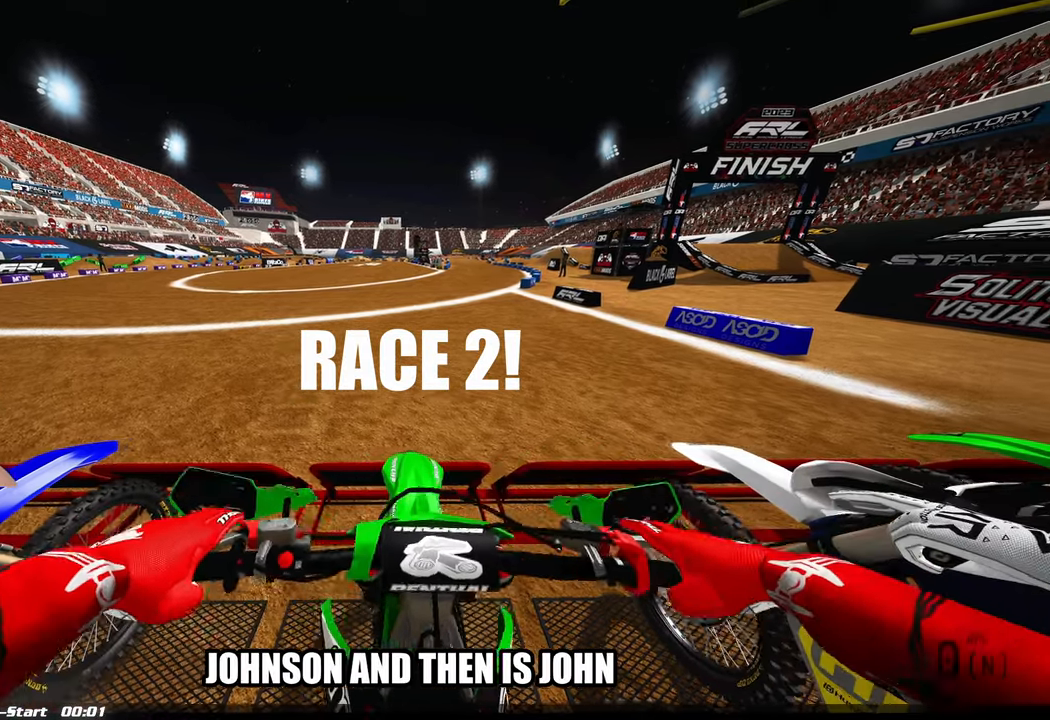
{"buttons": [], "left_stick": "center", "right_stick": "right", "events": [[484, "right_stick", "right"]]}
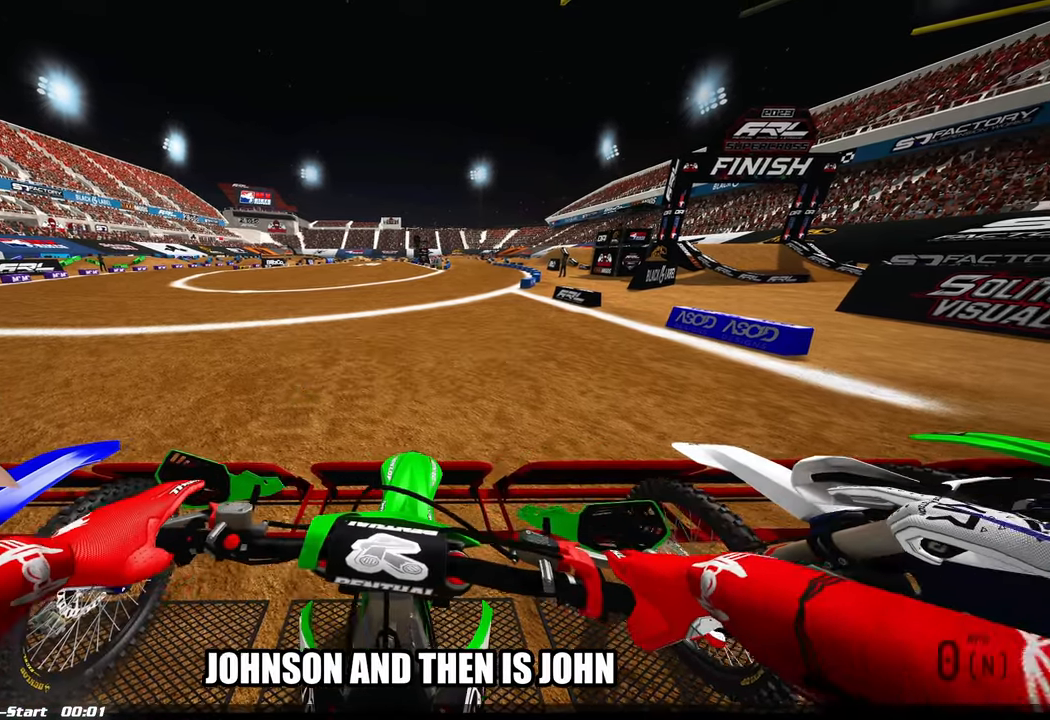
{"buttons": ["DPAD_LEFT"], "left_stick": "center", "right_stick": "center", "events": [[350, "right_stick", "center"], [500, "DPAD_LEFT", "down"]]}
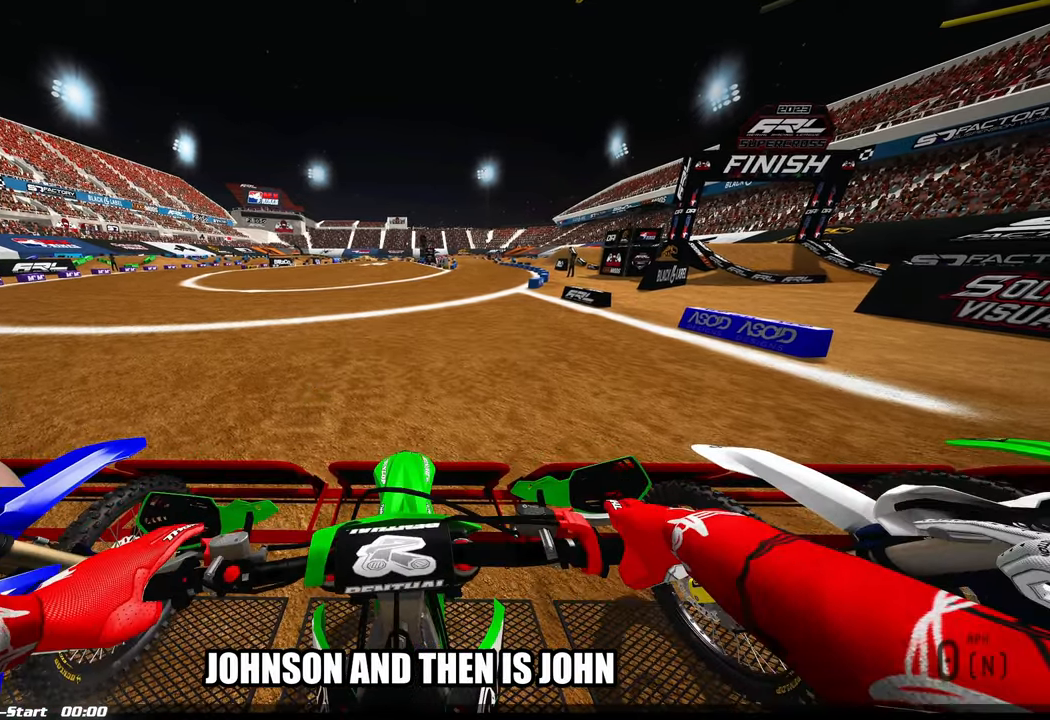
{"buttons": ["DPAD_LEFT"], "left_stick": "center", "right_stick": "center", "events": []}
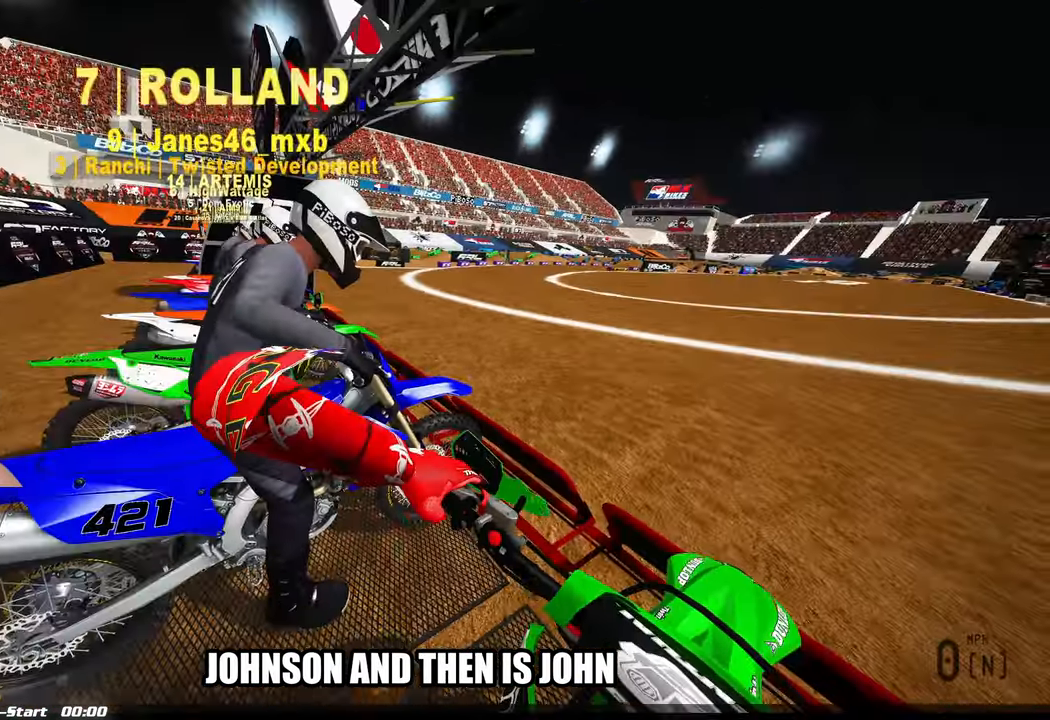
{"buttons": ["DPAD_RIGHT"], "left_stick": "center", "right_stick": "center", "events": [[166, "DPAD_LEFT", "up"], [383, "DPAD_RIGHT", "down"]]}
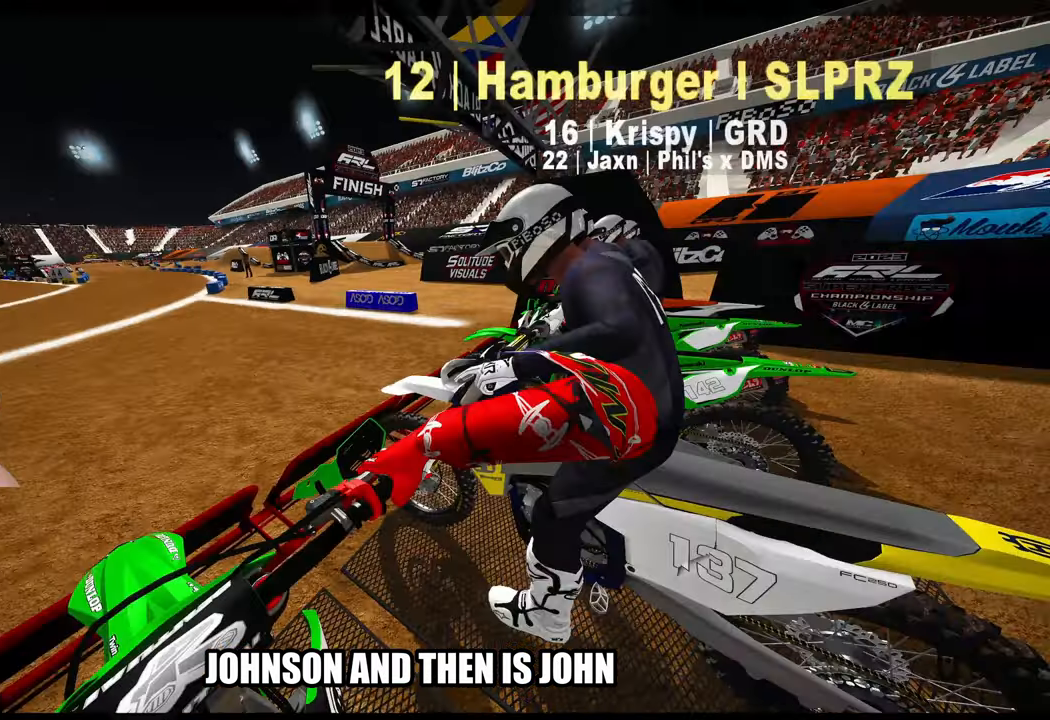
{"buttons": [], "left_stick": "center", "right_stick": "center", "events": [[383, "DPAD_RIGHT", "up"]]}
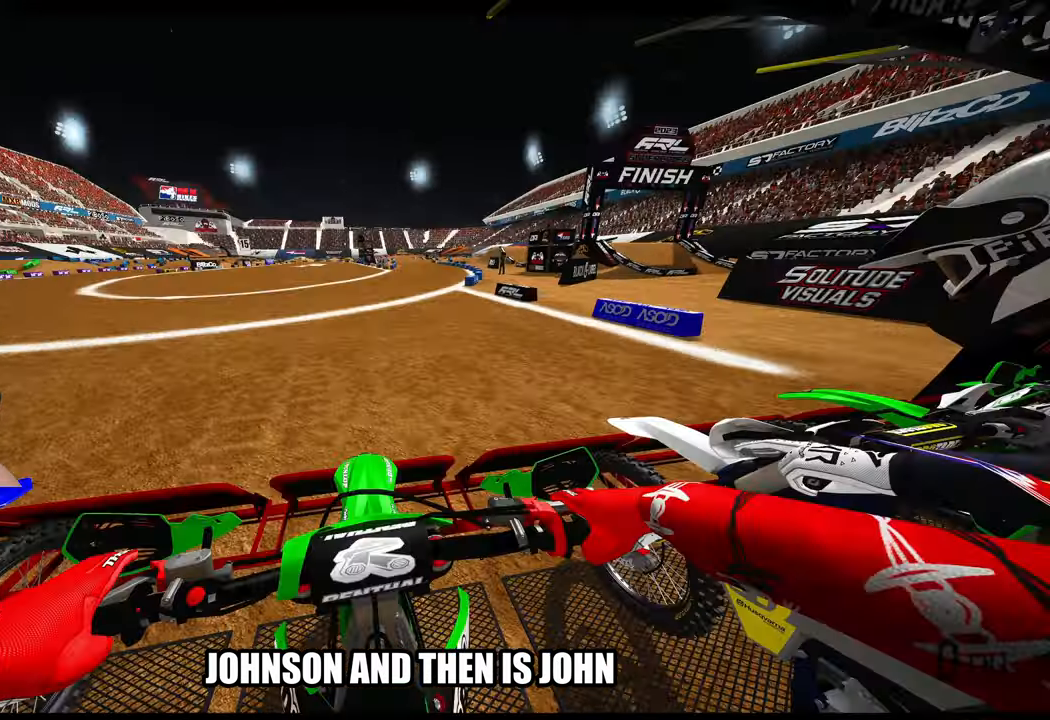
{"buttons": [], "left_stick": "center", "right_stick": "center", "events": []}
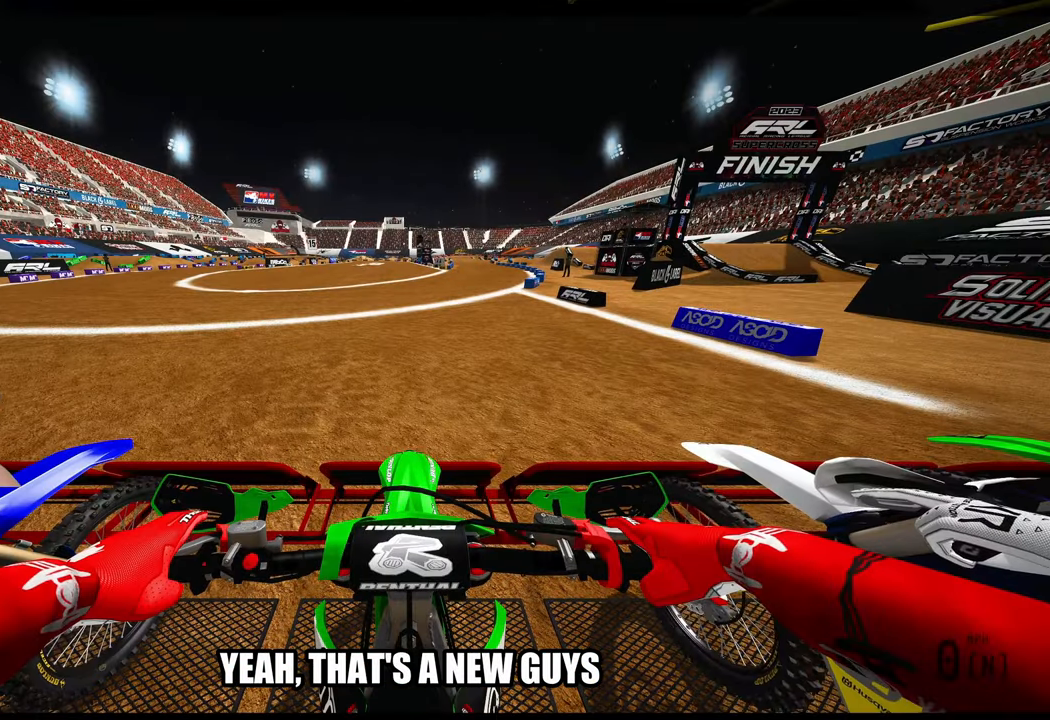
{"buttons": [], "left_stick": "center", "right_stick": "center", "events": []}
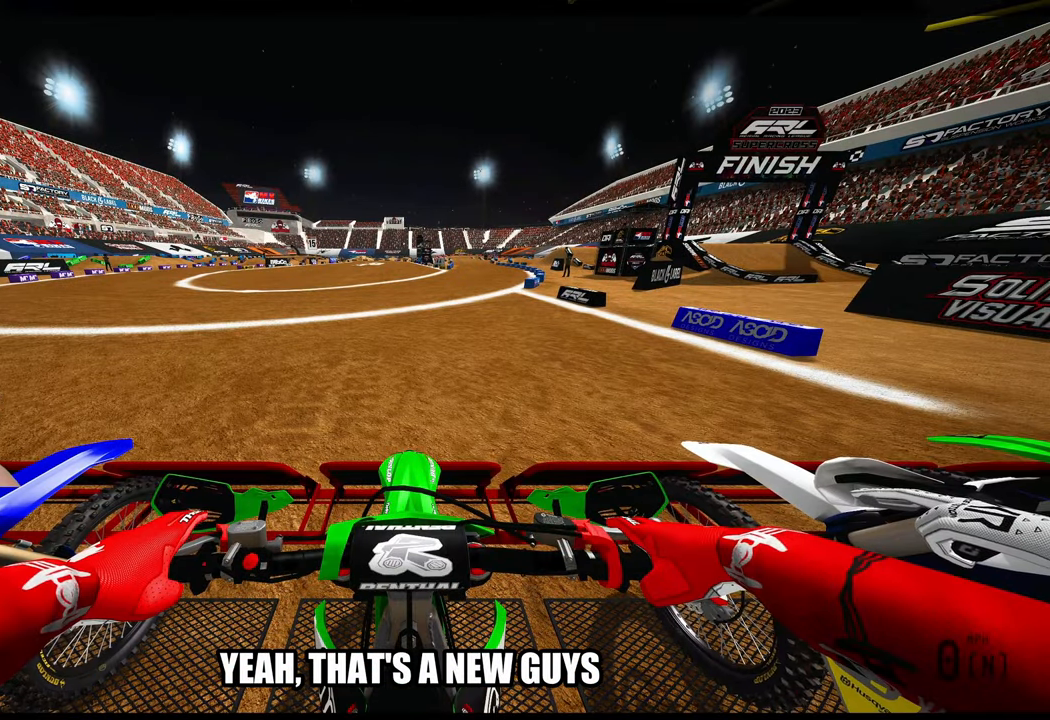
{"buttons": [], "left_stick": "center", "right_stick": "center", "events": []}
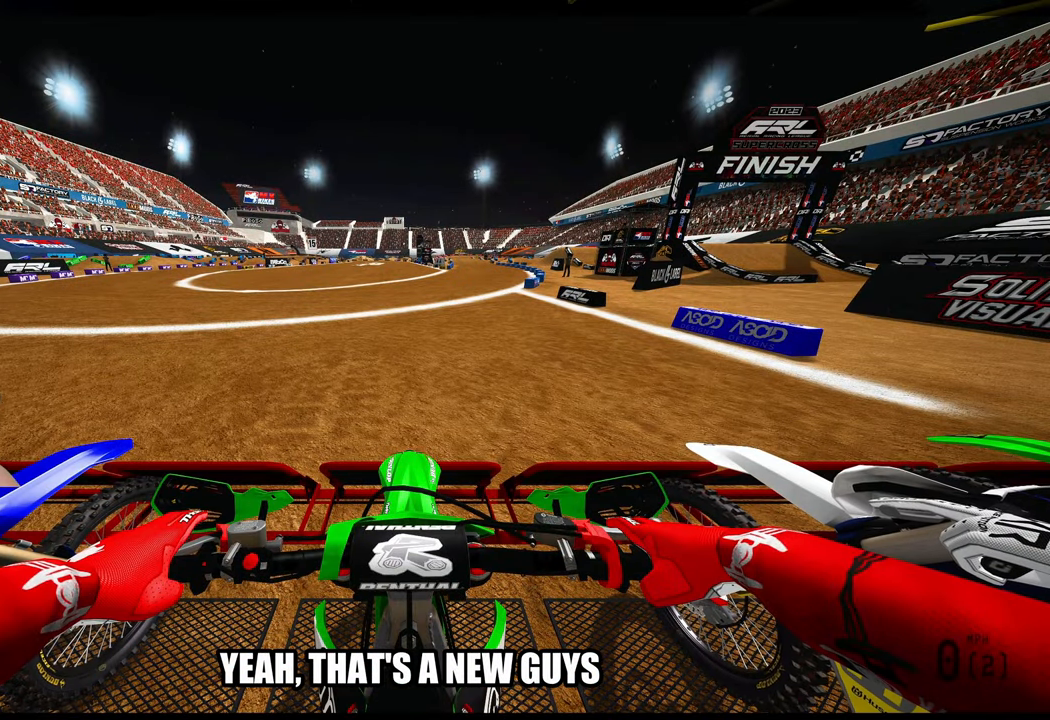
{"buttons": [], "left_stick": "center", "right_stick": "center", "events": []}
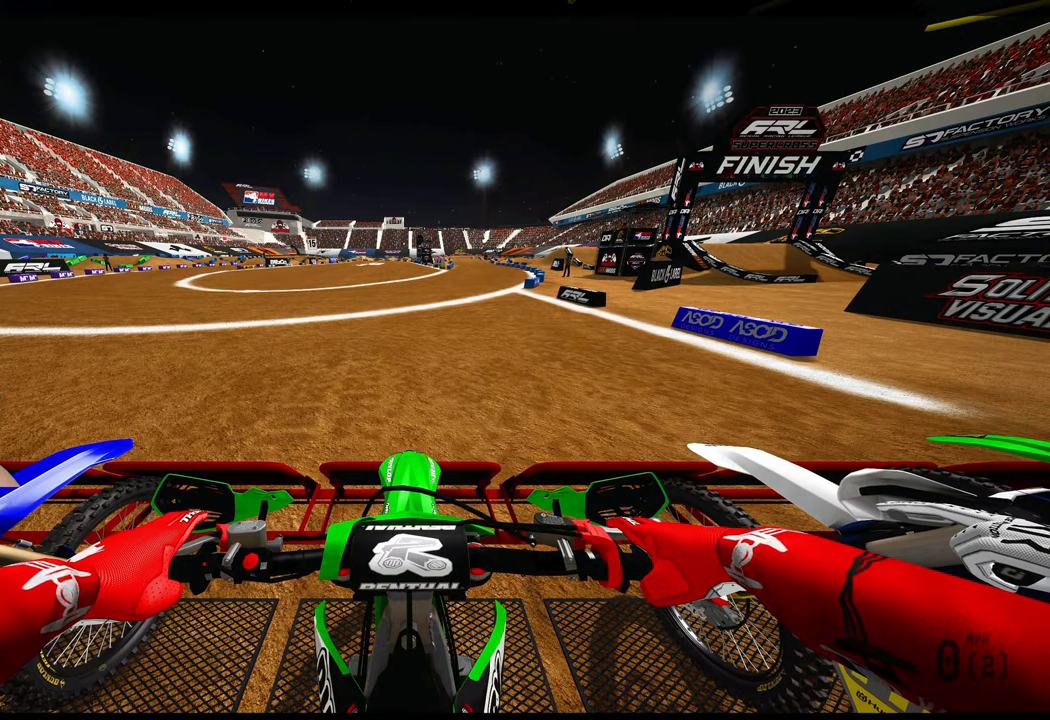
{"buttons": ["CIRCLE"], "left_stick": "center", "right_stick": "center", "events": [[283, "CIRCLE", "down"]]}
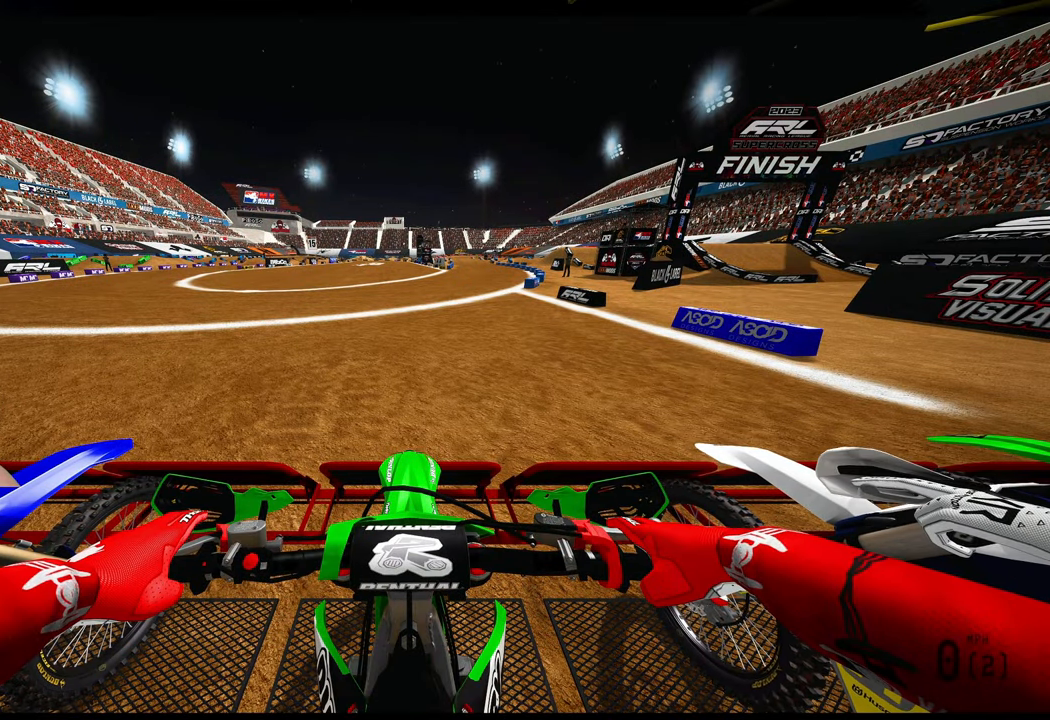
{"buttons": ["CIRCLE", "R2"], "left_stick": "center", "right_stick": "up", "events": [[216, "R2", "down"], [333, "right_stick", "up"]]}
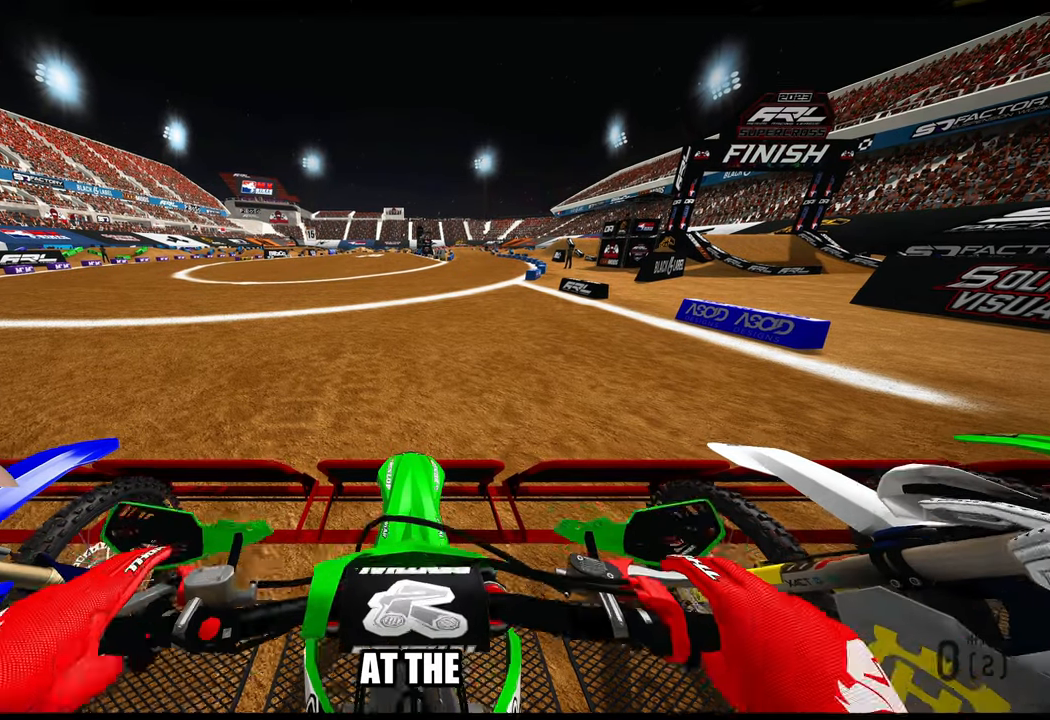
{"buttons": ["CIRCLE", "R2"], "left_stick": "center", "right_stick": "up", "events": []}
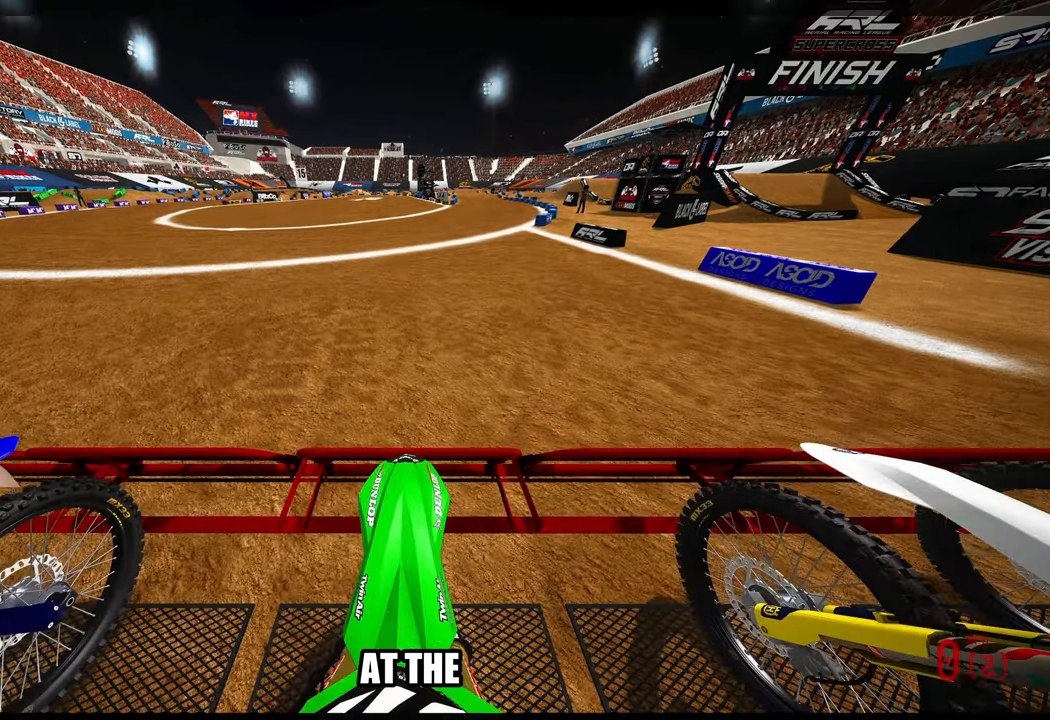
{"buttons": ["CIRCLE", "R2"], "left_stick": "center", "right_stick": "up", "events": []}
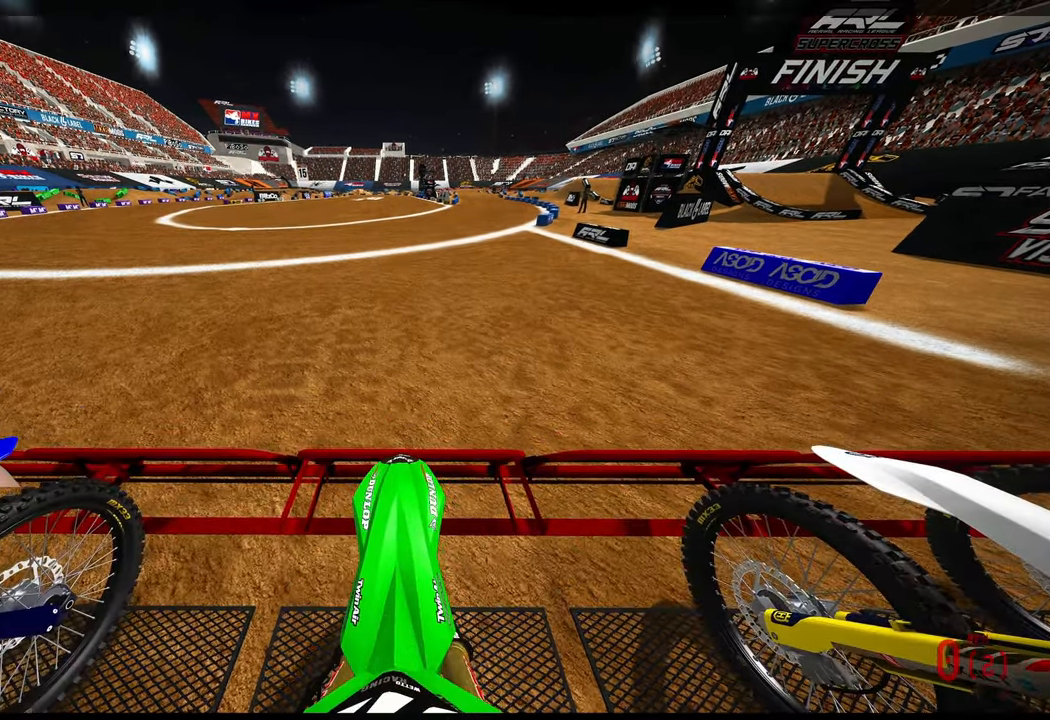
{"buttons": ["CIRCLE", "R2"], "left_stick": "center", "right_stick": "up", "events": []}
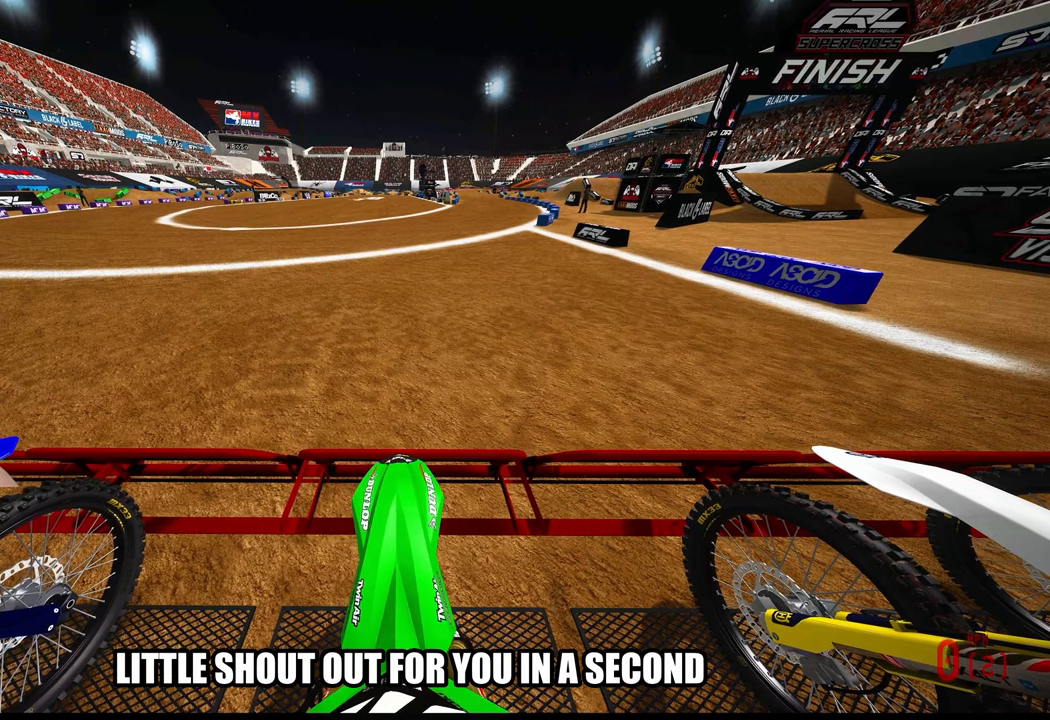
{"buttons": ["CIRCLE", "R2"], "left_stick": "center", "right_stick": "up", "events": []}
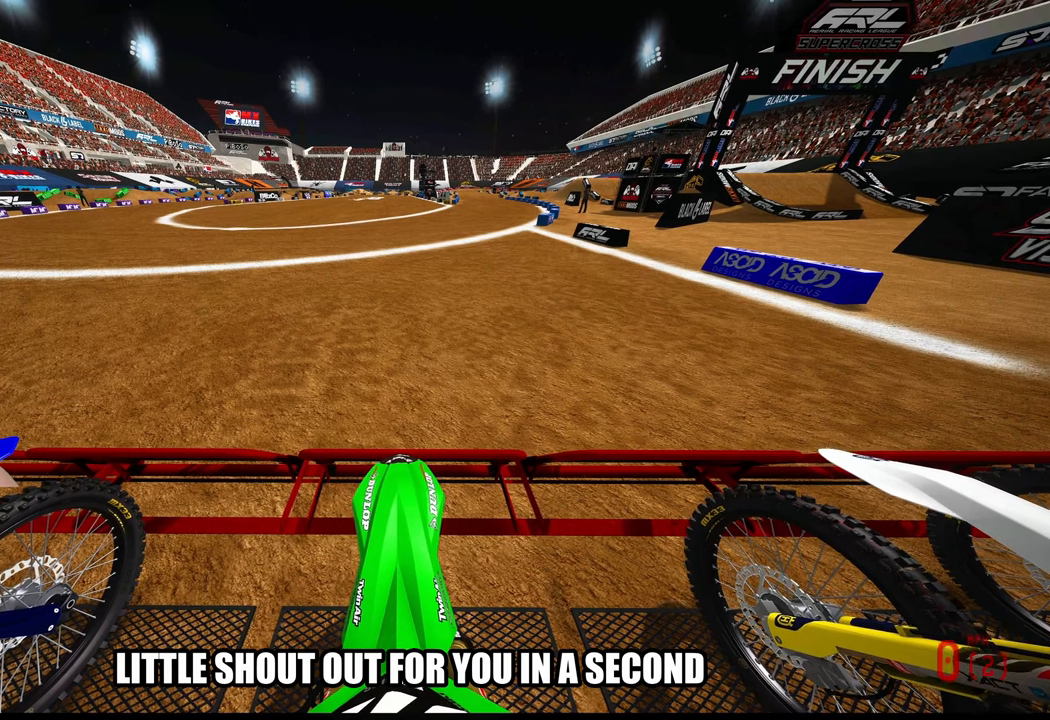
{"buttons": ["CIRCLE", "R2"], "left_stick": "center", "right_stick": "up", "events": []}
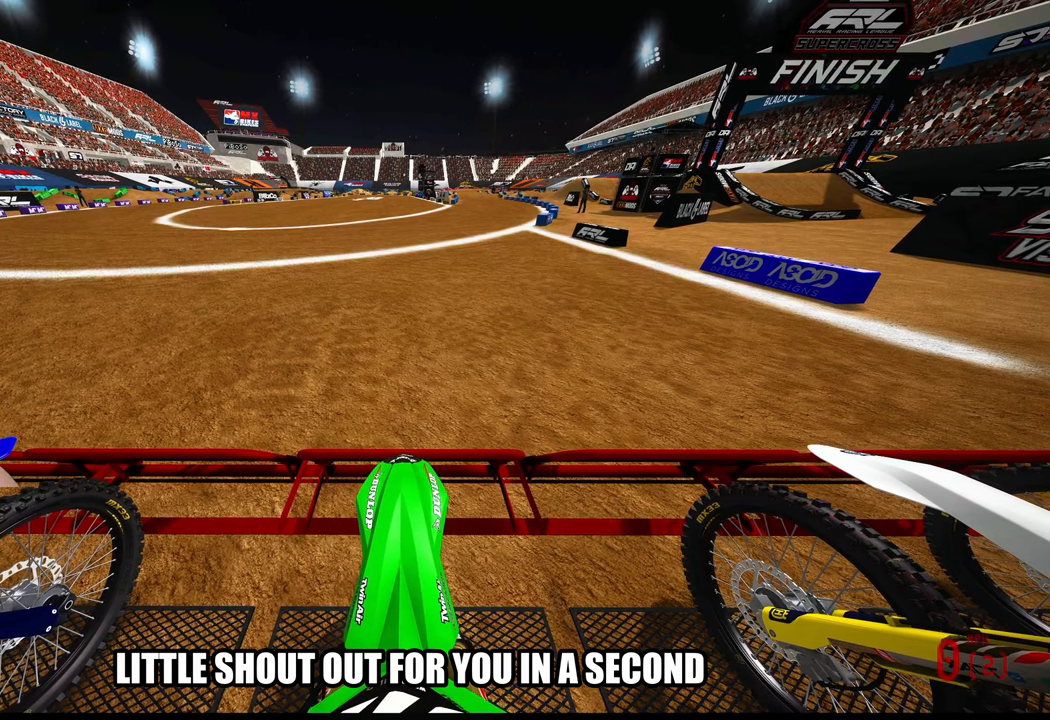
{"buttons": ["CIRCLE", "R2"], "left_stick": "center", "right_stick": "up", "events": []}
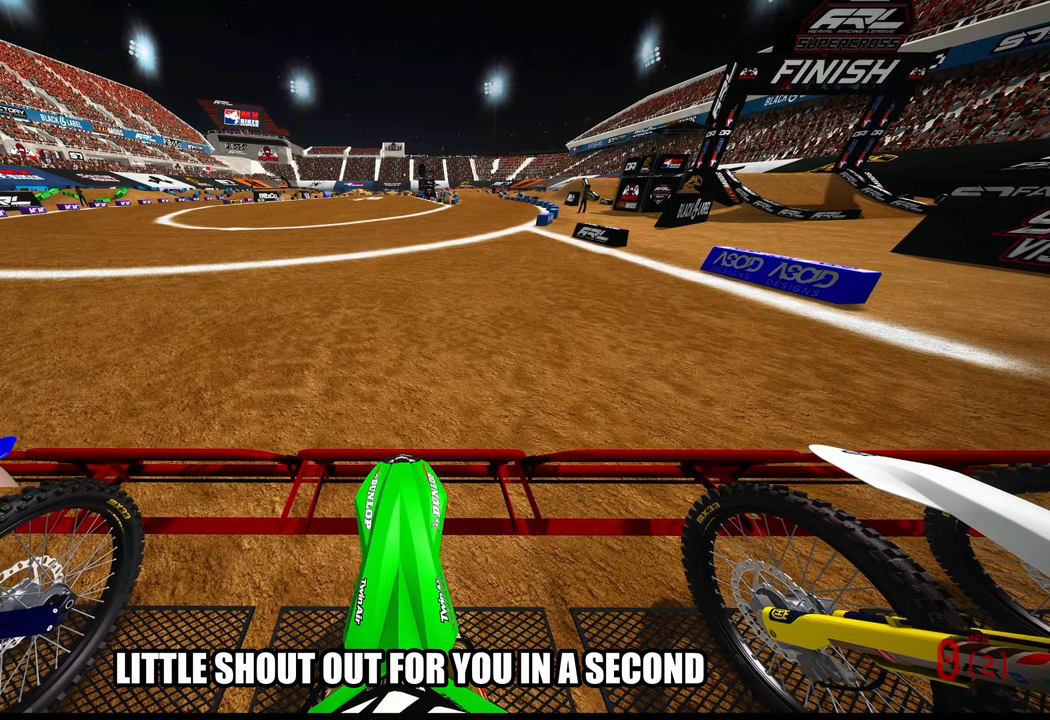
{"buttons": ["CIRCLE", "R2"], "left_stick": "center", "right_stick": "up", "events": []}
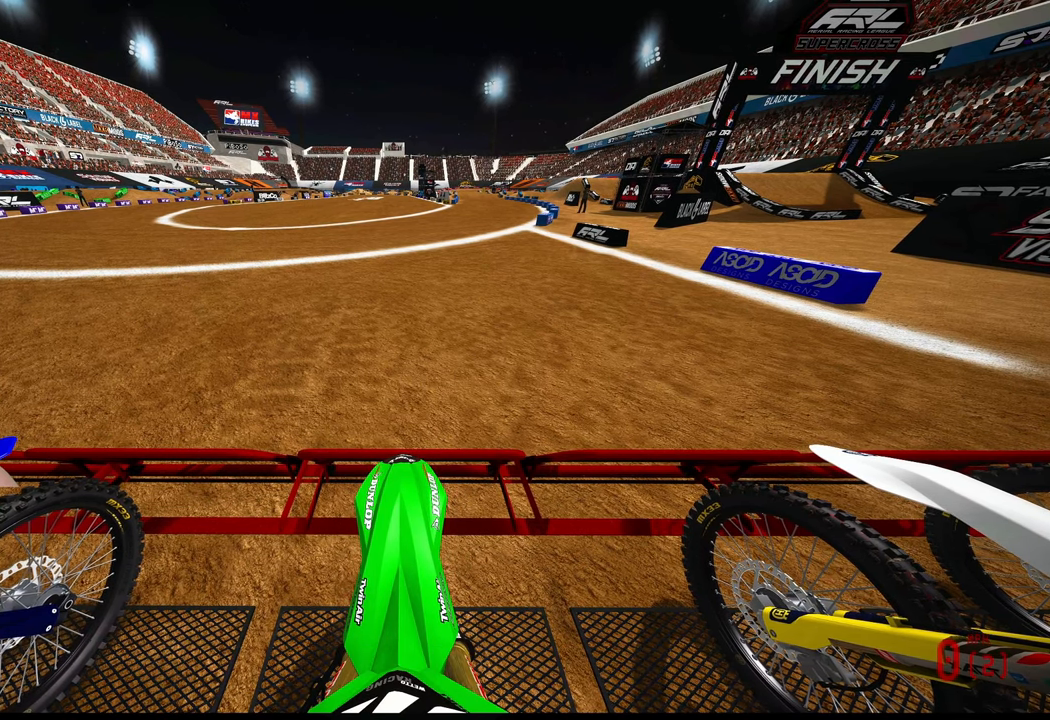
{"buttons": ["CIRCLE", "R2"], "left_stick": "center", "right_stick": "up", "events": []}
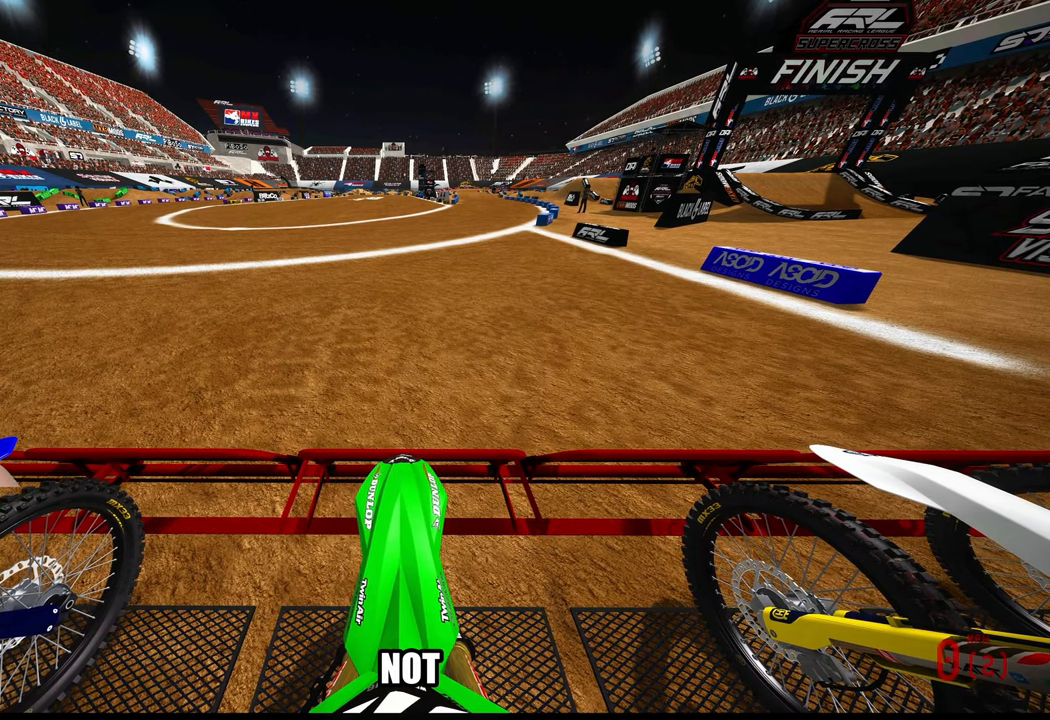
{"buttons": ["CIRCLE", "R2"], "left_stick": "center", "right_stick": "up", "events": []}
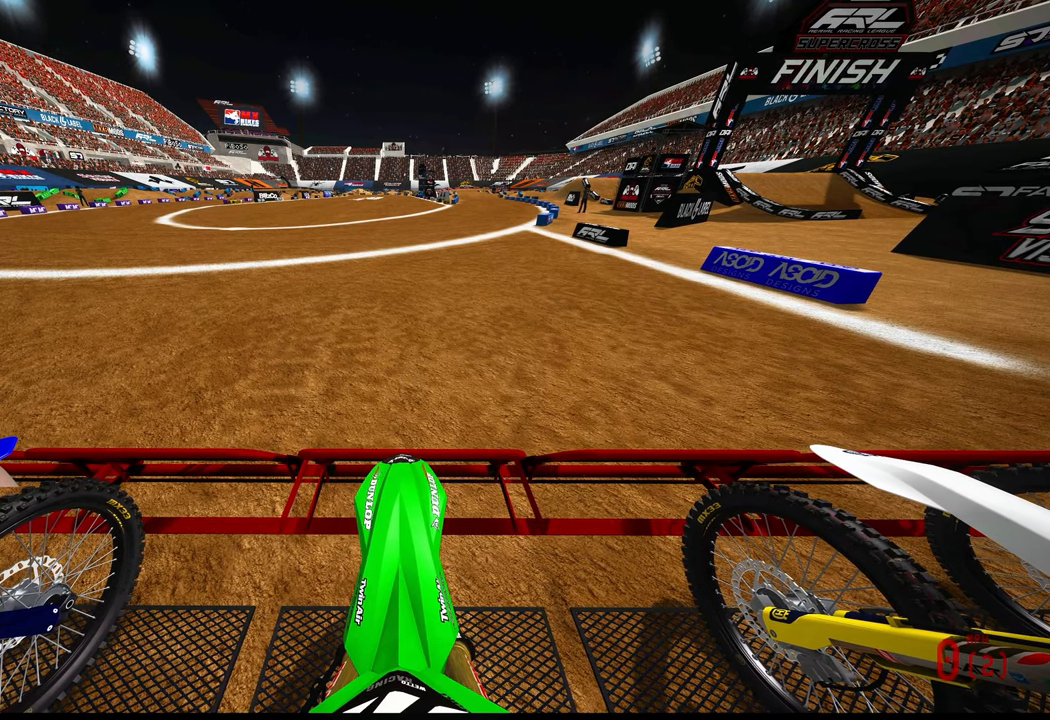
{"buttons": ["CIRCLE", "R2"], "left_stick": "center", "right_stick": "up", "events": []}
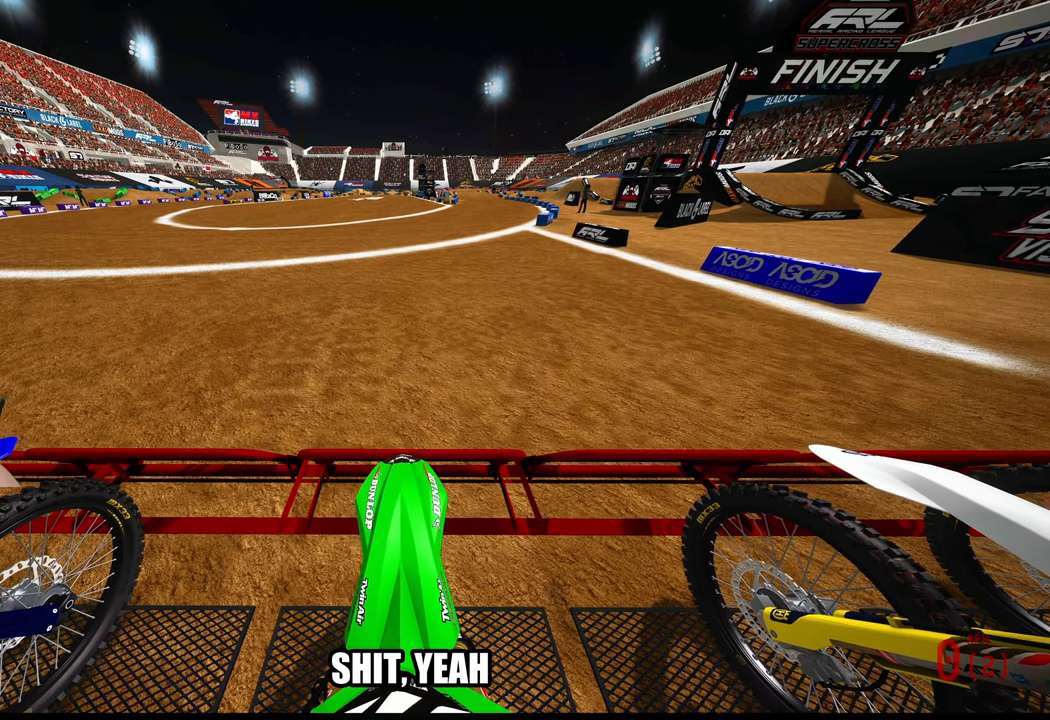
{"buttons": ["CIRCLE", "R2"], "left_stick": "center", "right_stick": "up", "events": []}
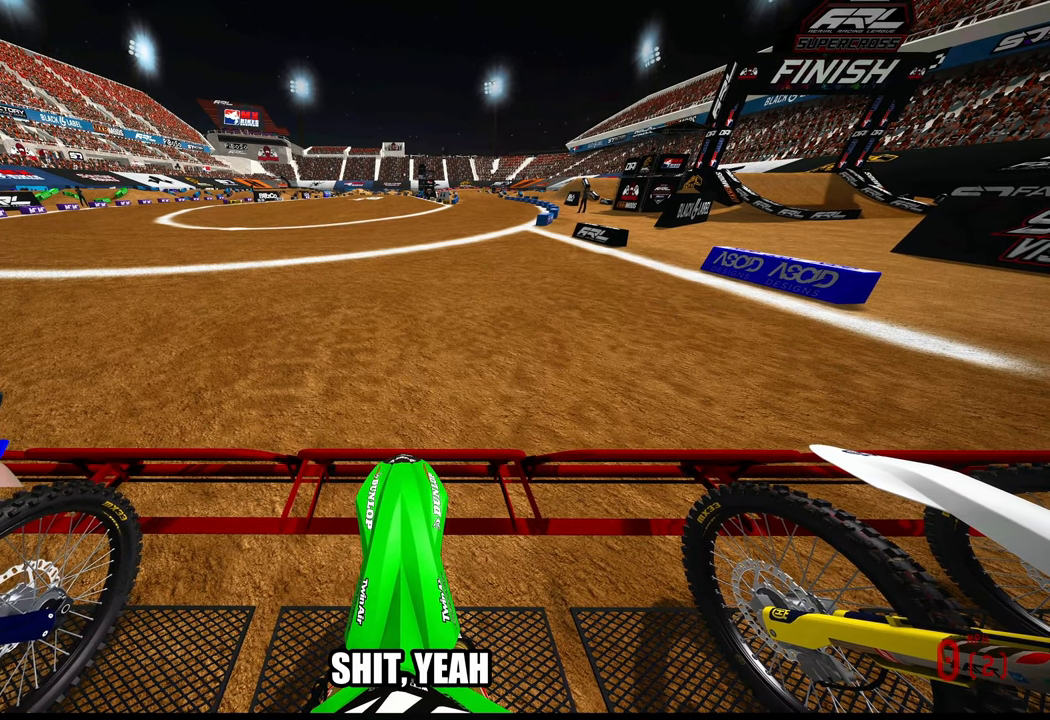
{"buttons": ["CIRCLE", "R2"], "left_stick": "center", "right_stick": "up", "events": []}
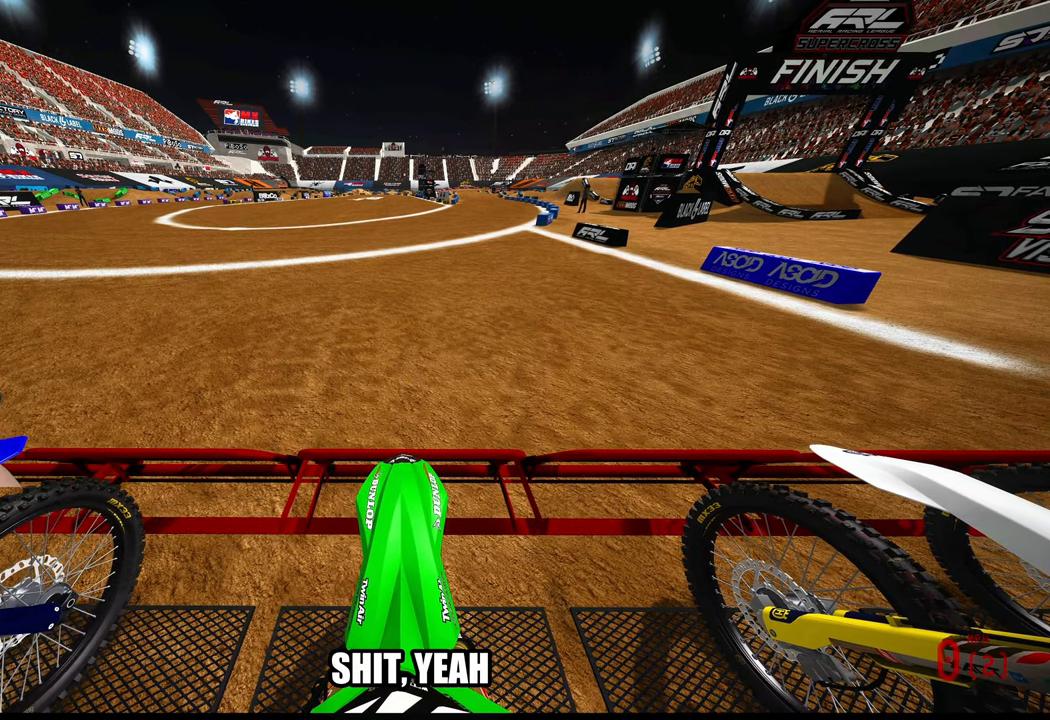
{"buttons": ["CIRCLE", "R2"], "left_stick": "center", "right_stick": "up", "events": []}
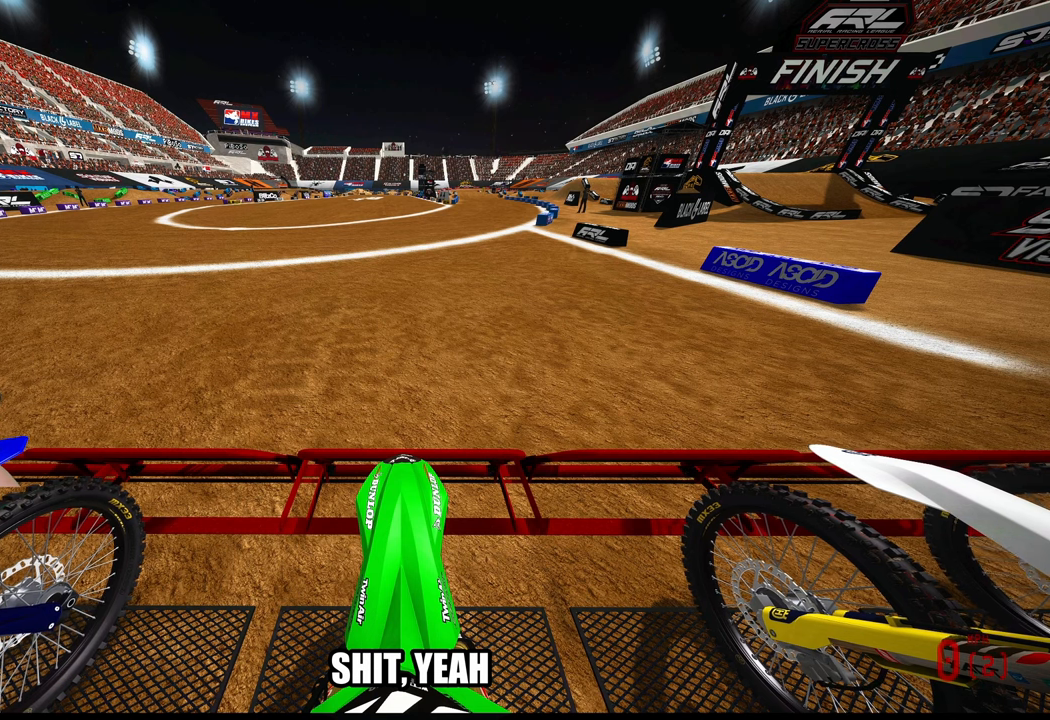
{"buttons": ["CIRCLE", "R2"], "left_stick": "center", "right_stick": "up", "events": []}
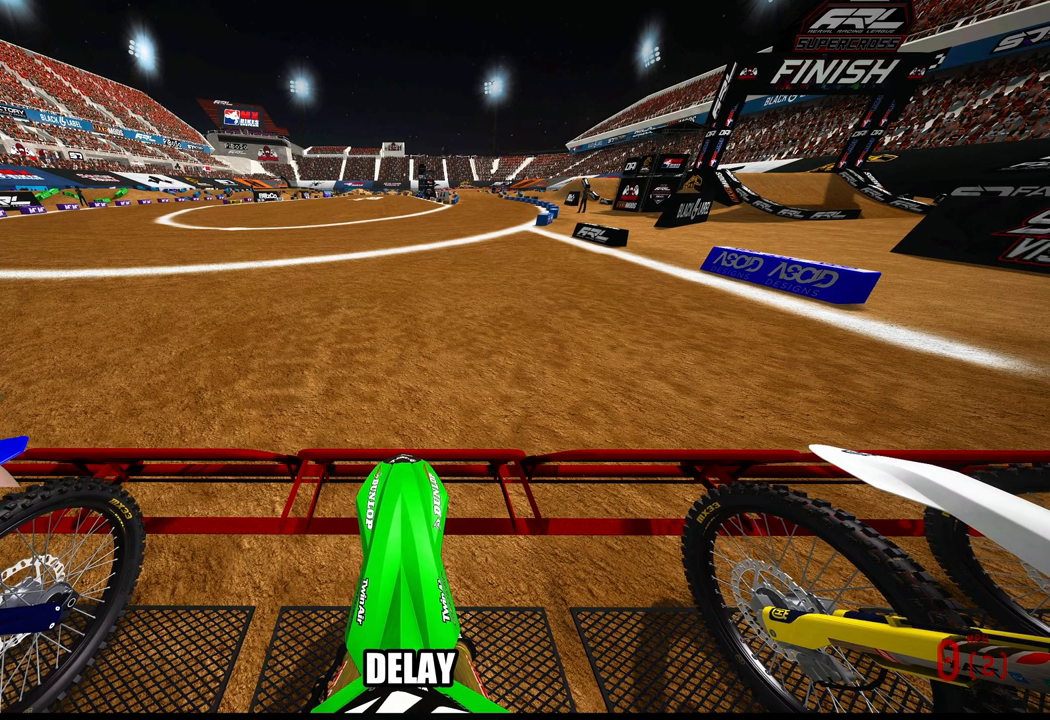
{"buttons": ["CIRCLE", "R2"], "left_stick": "center", "right_stick": "up", "events": []}